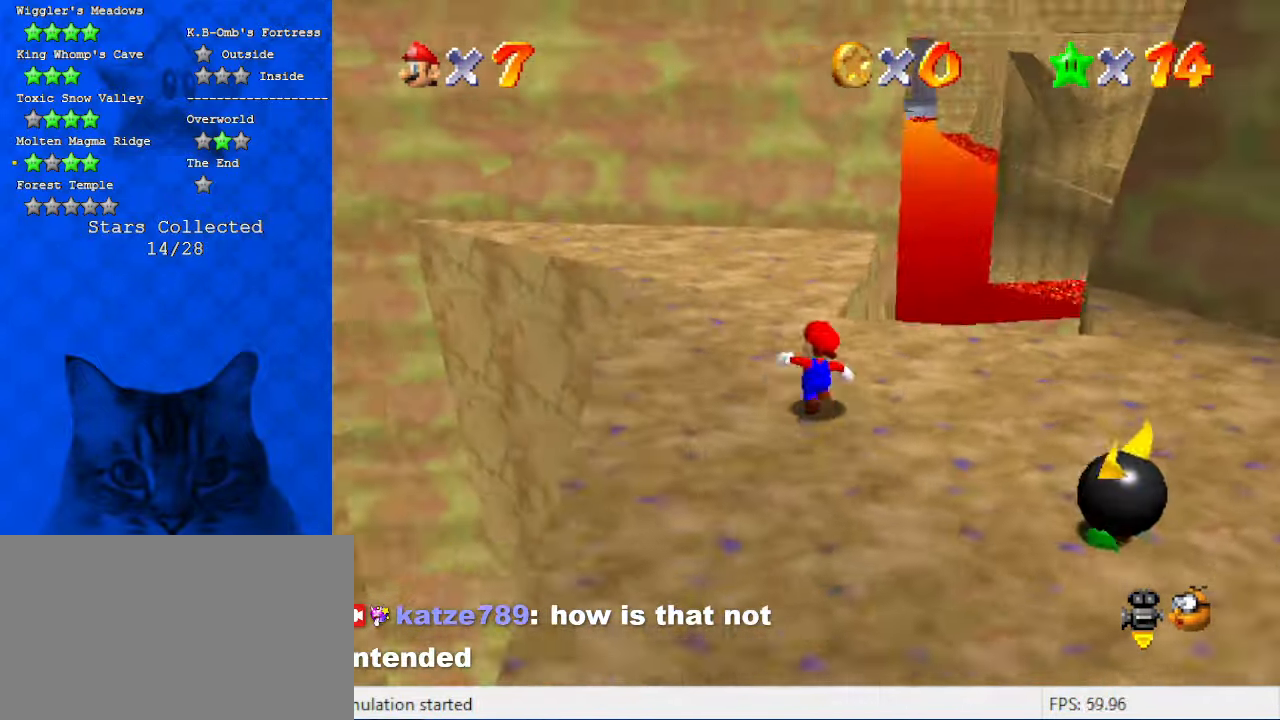
Gameplay with keyboard; each line is a JSON object with the keys held at the frame after it. "events" lists presses ("down") and releases ("up") of "a", "c", "ctrl", "d", "down", "left", "return", "right", "s", "shift", "up", "w", "x" and "y" between this image and that frame as [ms after this image, input, new state], when the widget could be followed in between. No other keys are recorded. Mouse input is not recorded.
{"keys": ["left", "up"], "events": [[34, "left", "down"], [100, "a", "up"], [300, "a", "down"], [500, "a", "up"]]}
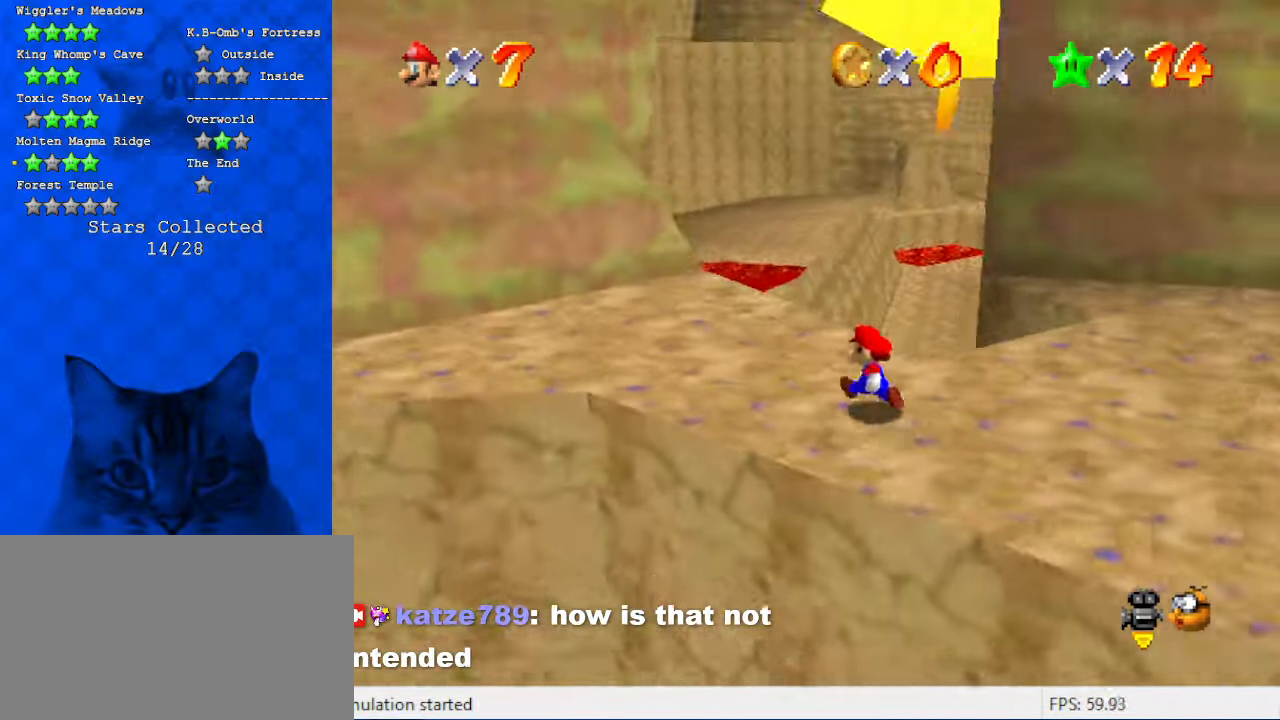
{"keys": ["left", "up"], "events": [[134, "up", "up"], [267, "up", "down"]]}
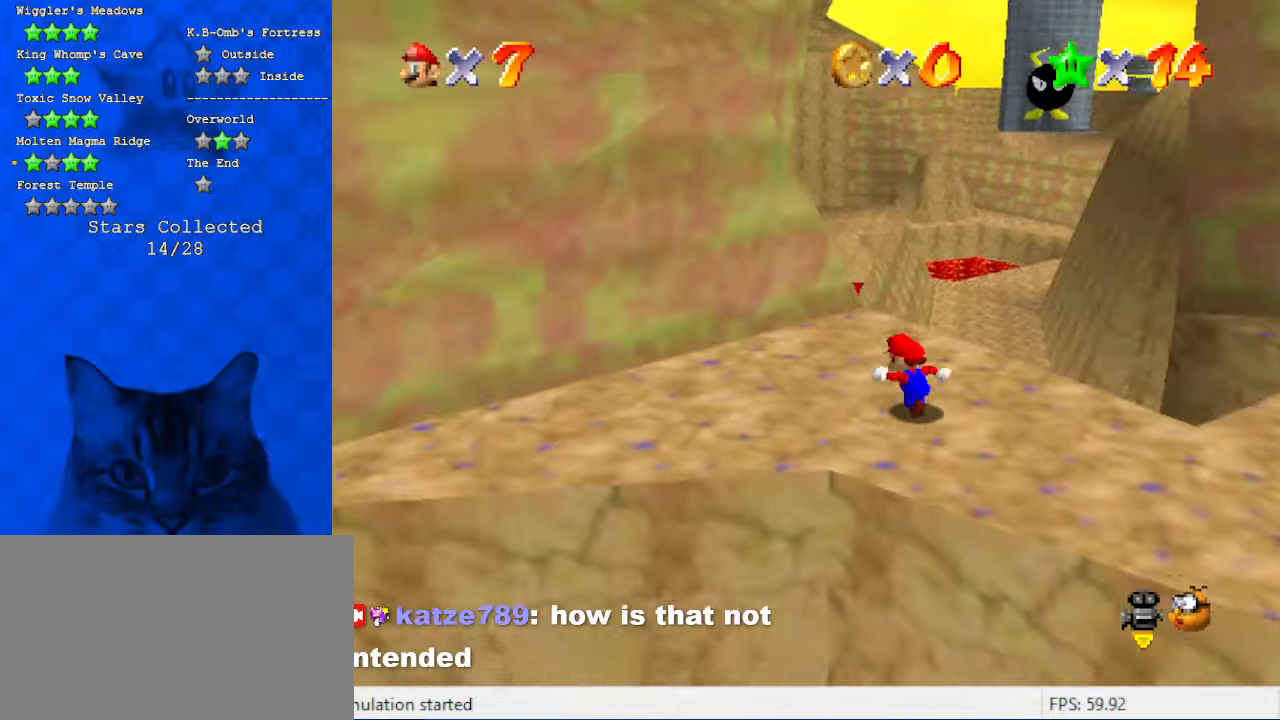
{"keys": ["left", "up"], "events": [[34, "left", "up"], [200, "up", "up"], [234, "a", "down"], [367, "a", "up"], [434, "left", "down"], [500, "up", "down"]]}
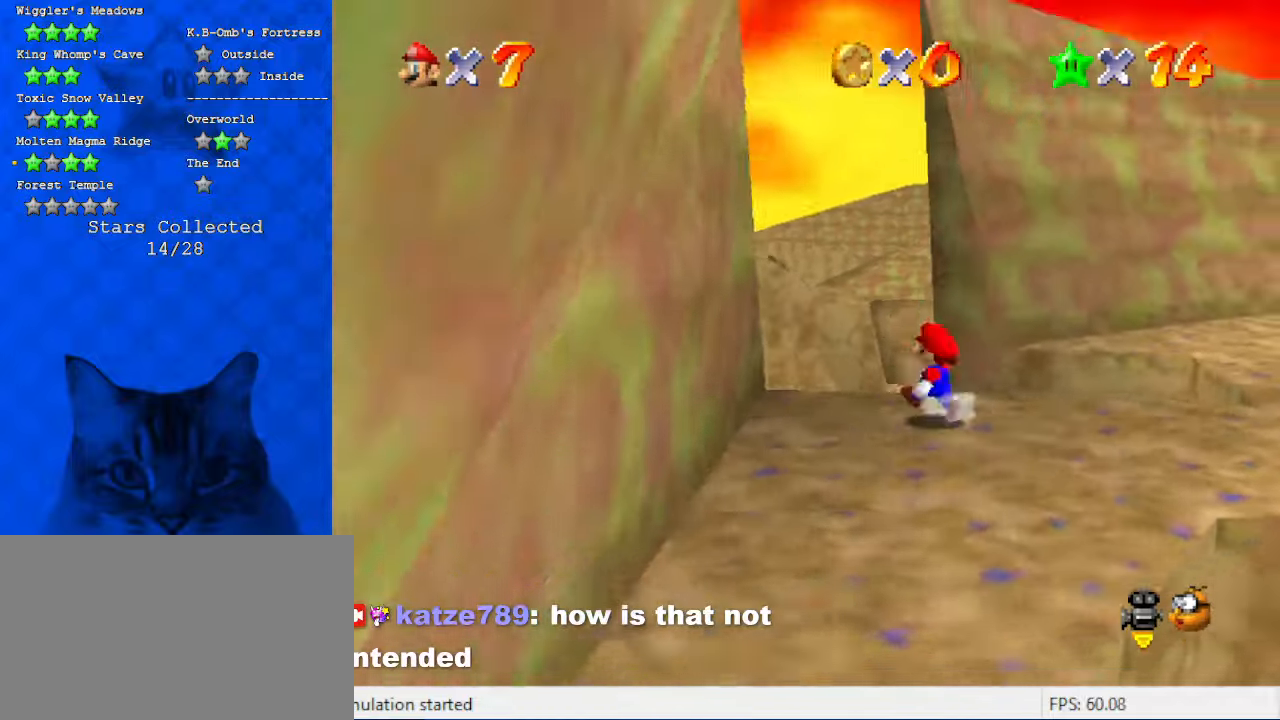
{"keys": ["up"], "events": [[34, "c", "down"], [100, "left", "up"], [167, "c", "up"], [167, "up", "up"], [300, "up", "down"]]}
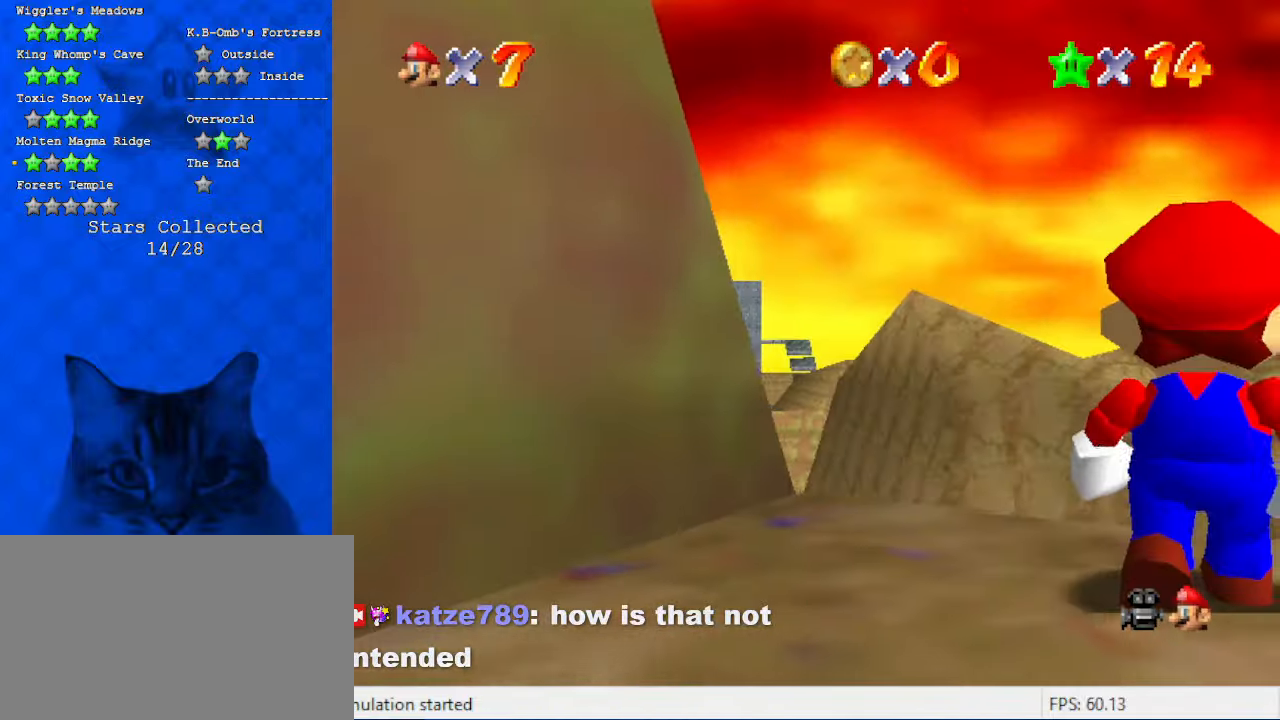
{"keys": ["left", "up"], "events": [[134, "up", "up"], [200, "up", "down"], [367, "left", "down"]]}
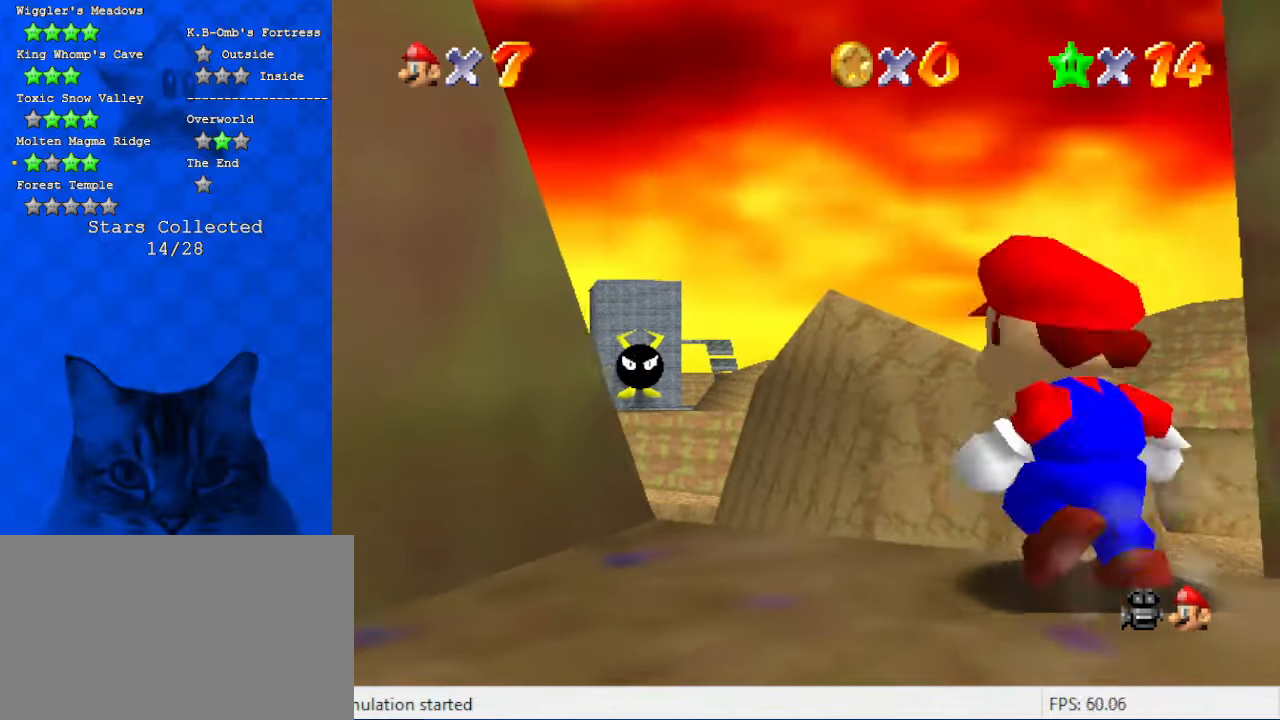
{"keys": [], "events": [[100, "left", "up"], [134, "w", "down"], [167, "up", "up"], [267, "w", "up"]]}
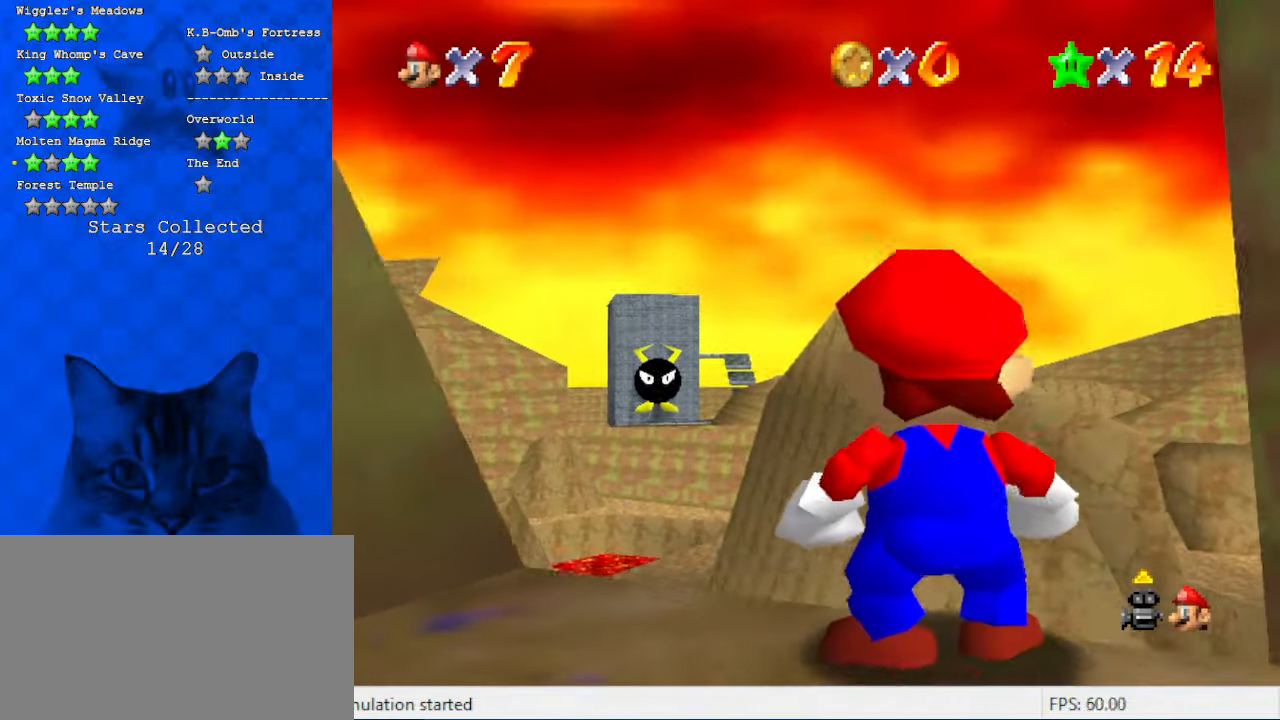
{"keys": [], "events": [[134, "up", "down"], [300, "left", "down"], [367, "up", "up"], [467, "left", "up"]]}
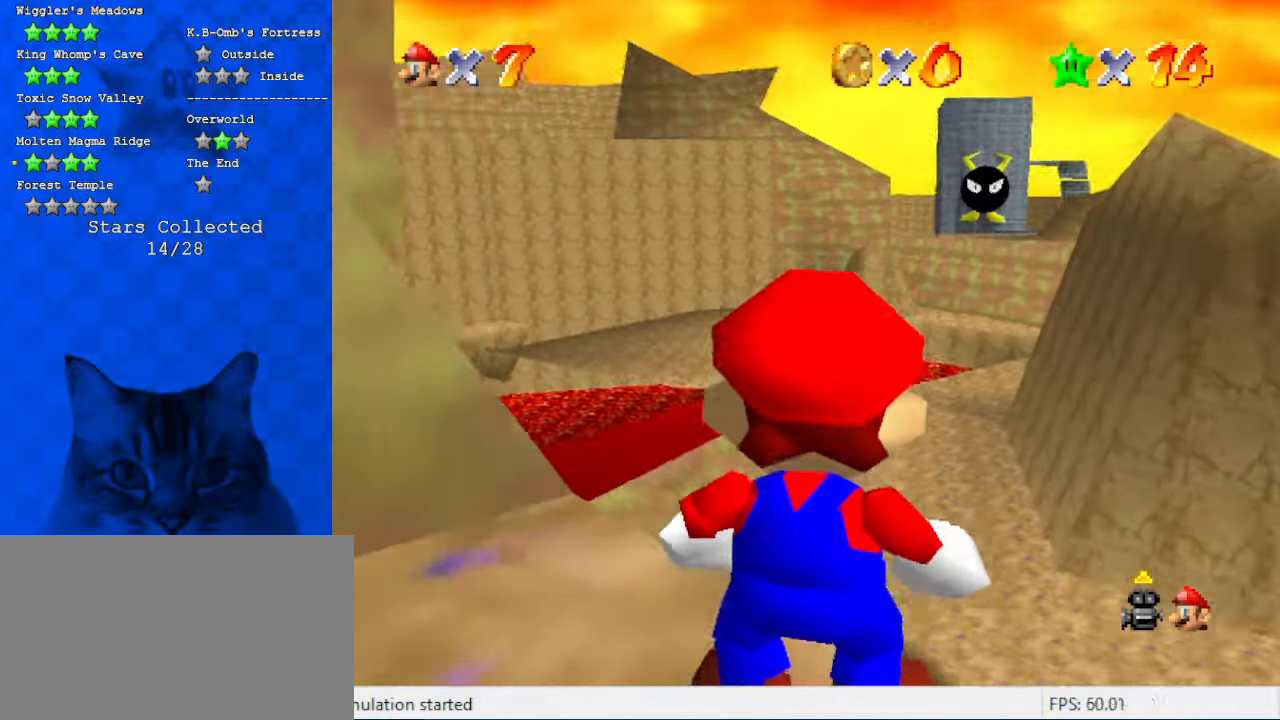
{"keys": [], "events": [[200, "left", "down"], [434, "left", "up"]]}
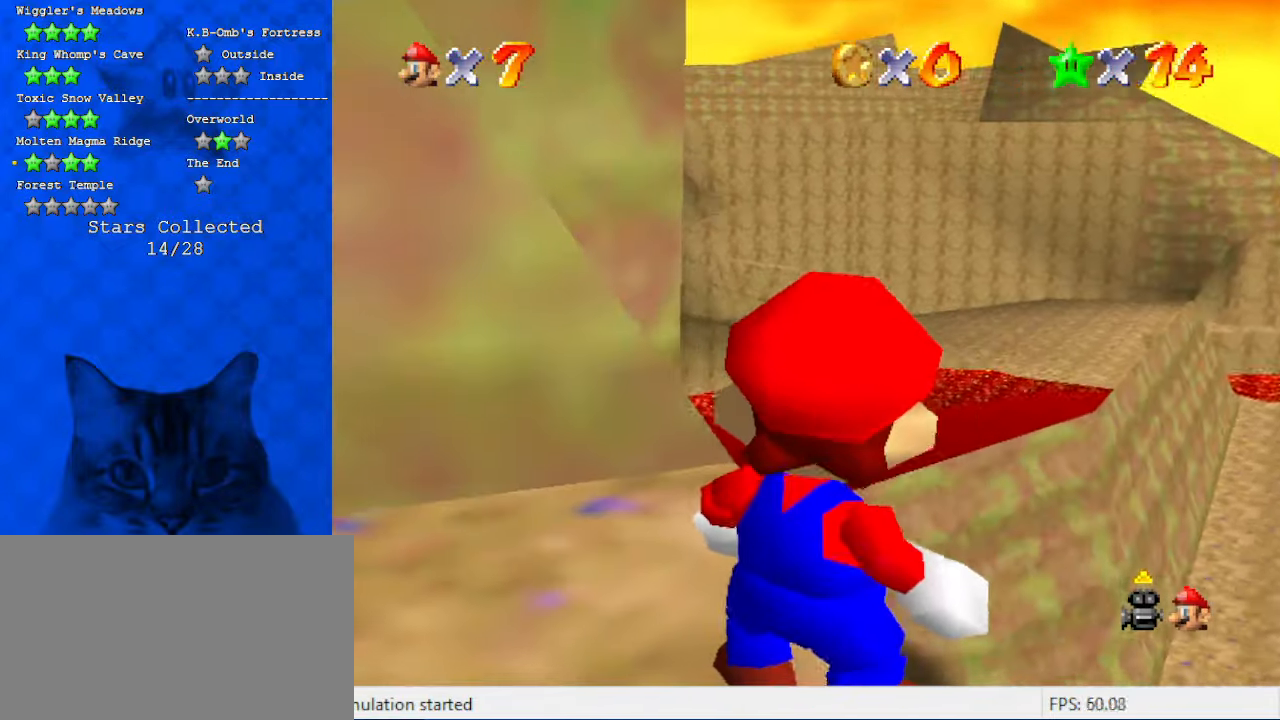
{"keys": [], "events": [[134, "left", "down"], [300, "left", "up"]]}
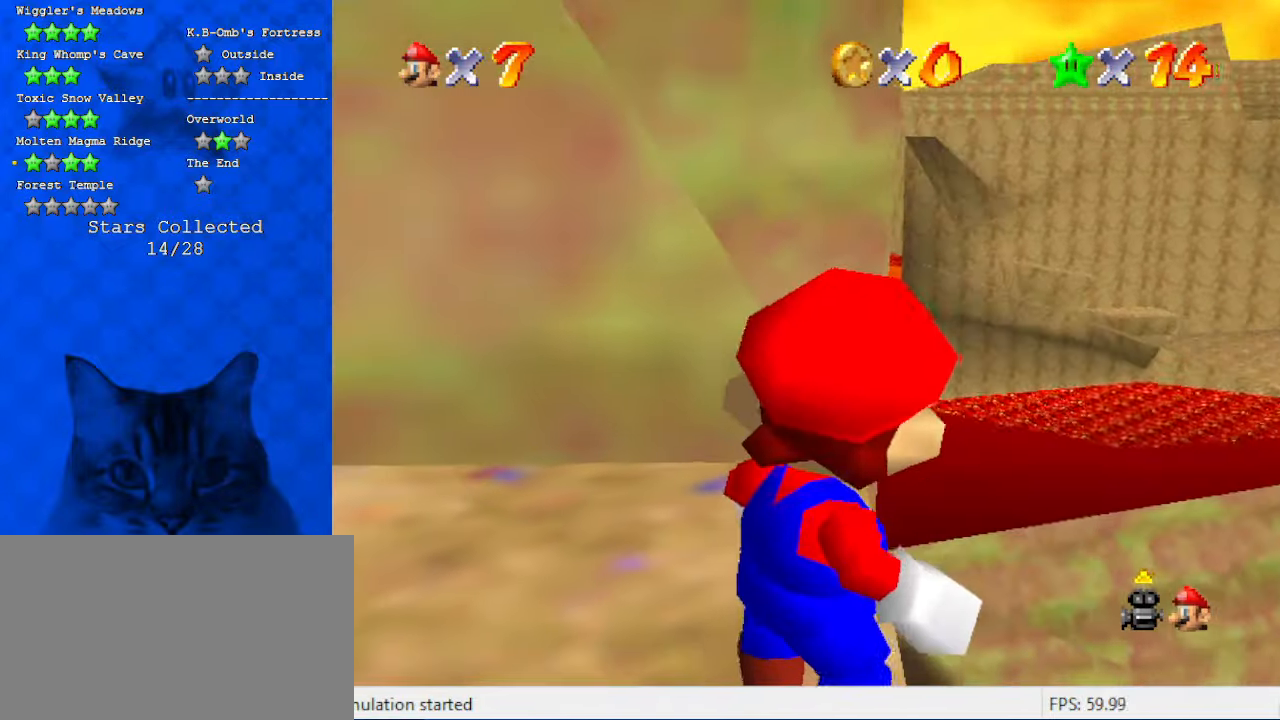
{"keys": ["right"], "events": [[100, "right", "down"], [167, "down", "down"], [234, "down", "up"], [334, "right", "up"], [400, "right", "down"]]}
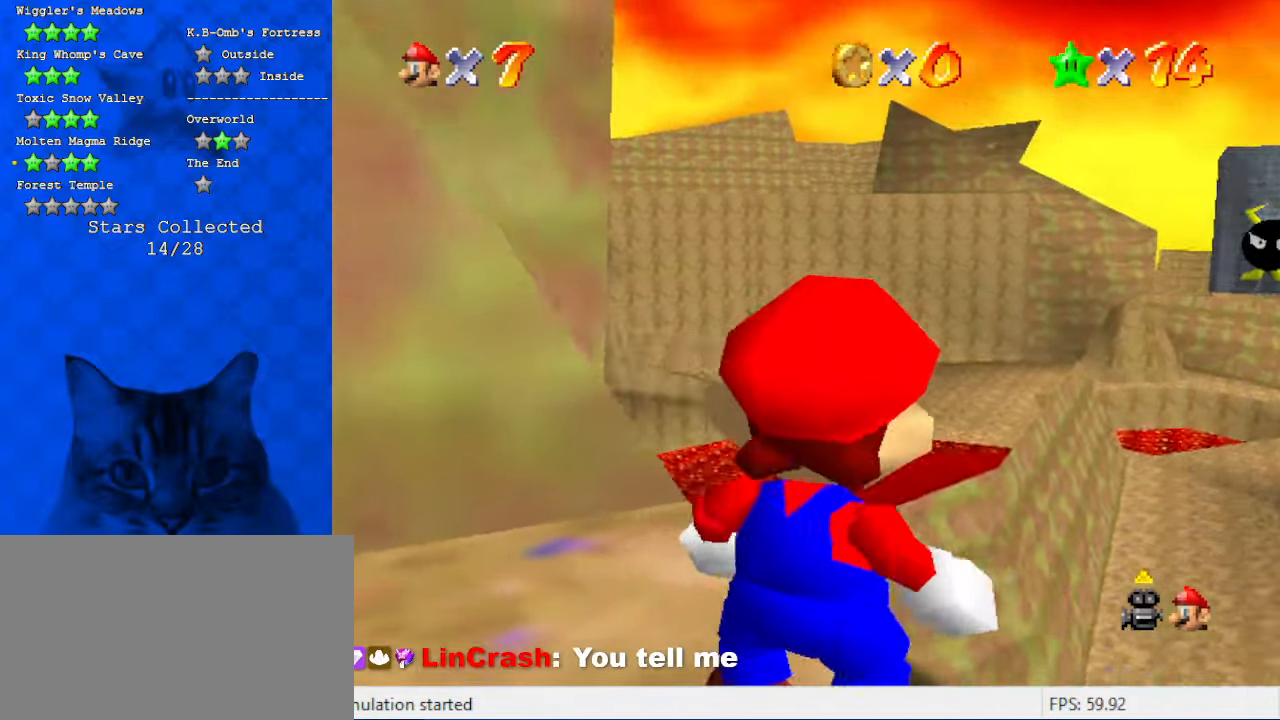
{"keys": [], "events": [[67, "right", "up"], [300, "right", "down"], [434, "right", "up"]]}
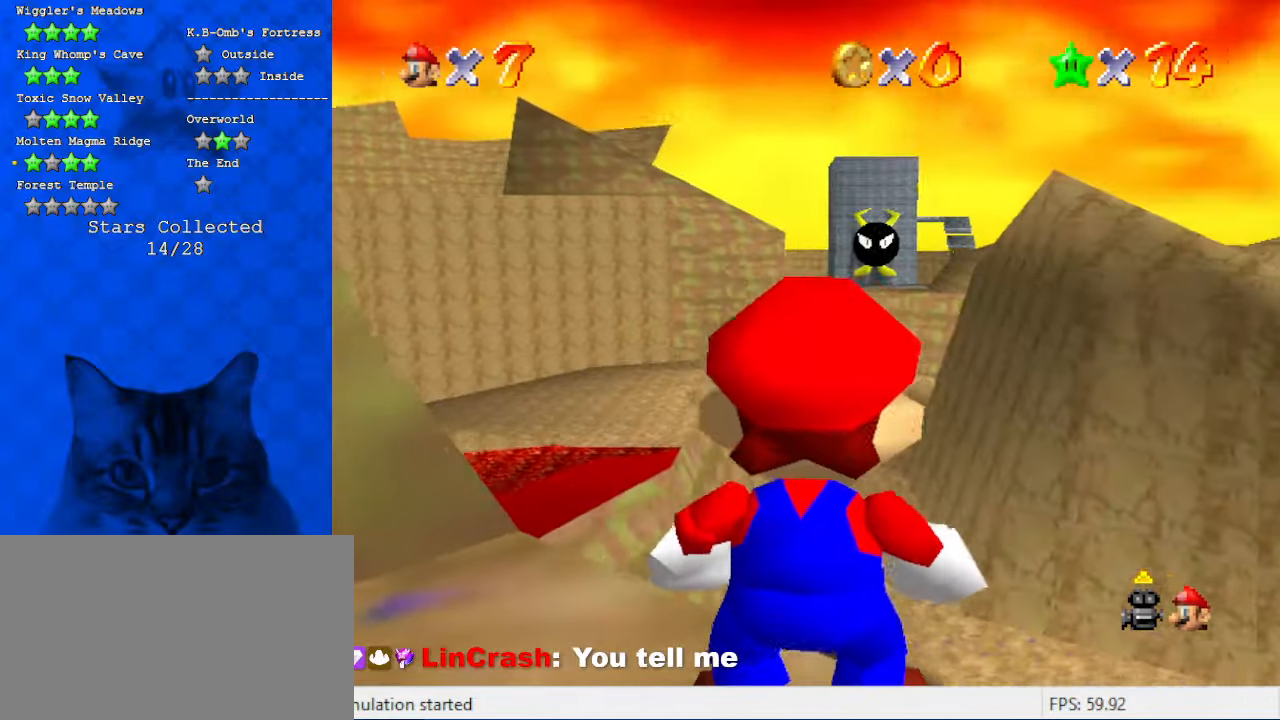
{"keys": ["left"], "events": [[500, "left", "down"]]}
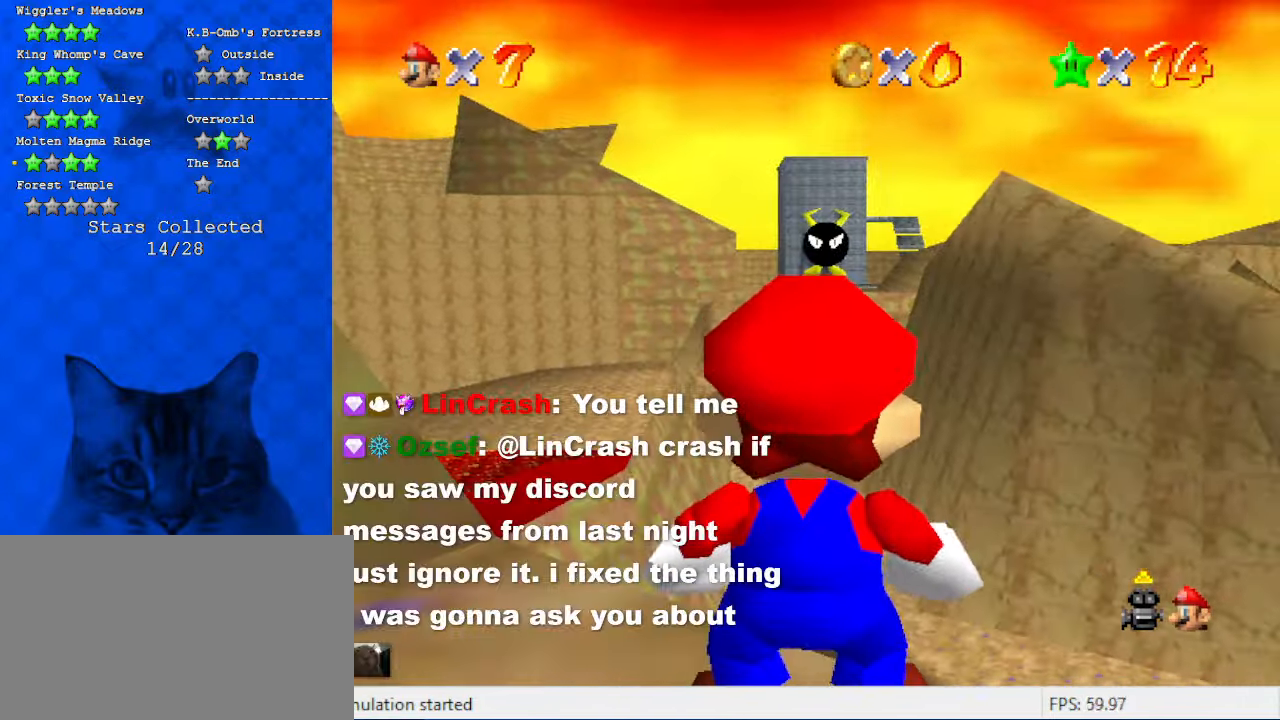
{"keys": [], "events": [[34, "down", "down"], [134, "down", "up"], [134, "left", "up"]]}
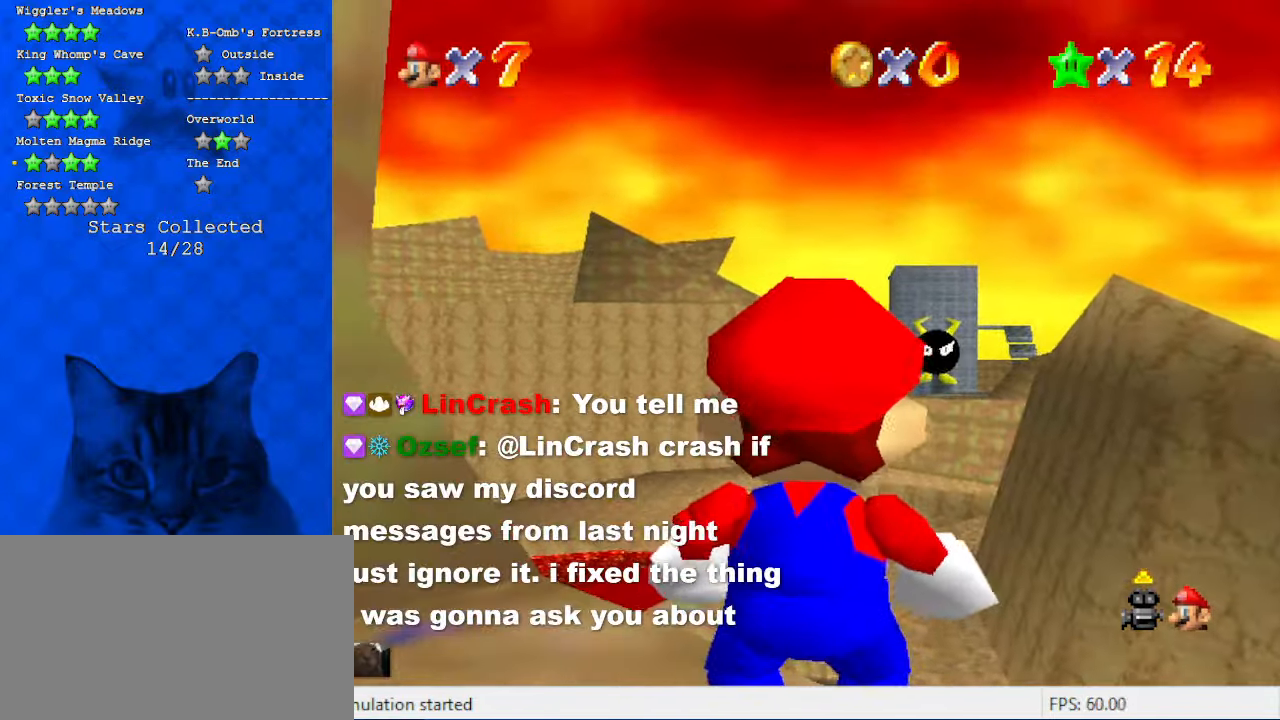
{"keys": [], "events": [[134, "shift", "down"], [300, "shift", "up"], [367, "c", "down"], [500, "c", "up"]]}
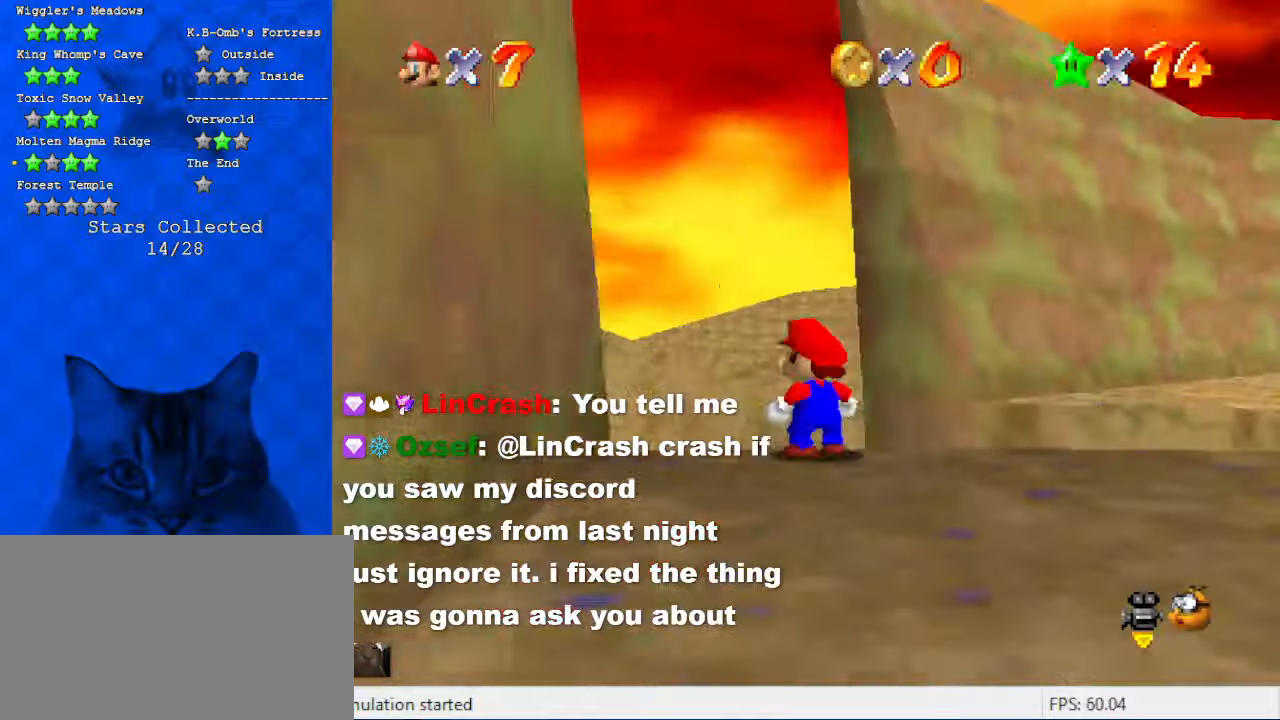
{"keys": [], "events": [[67, "a", "down"], [100, "s", "down"], [234, "a", "up"], [234, "s", "up"]]}
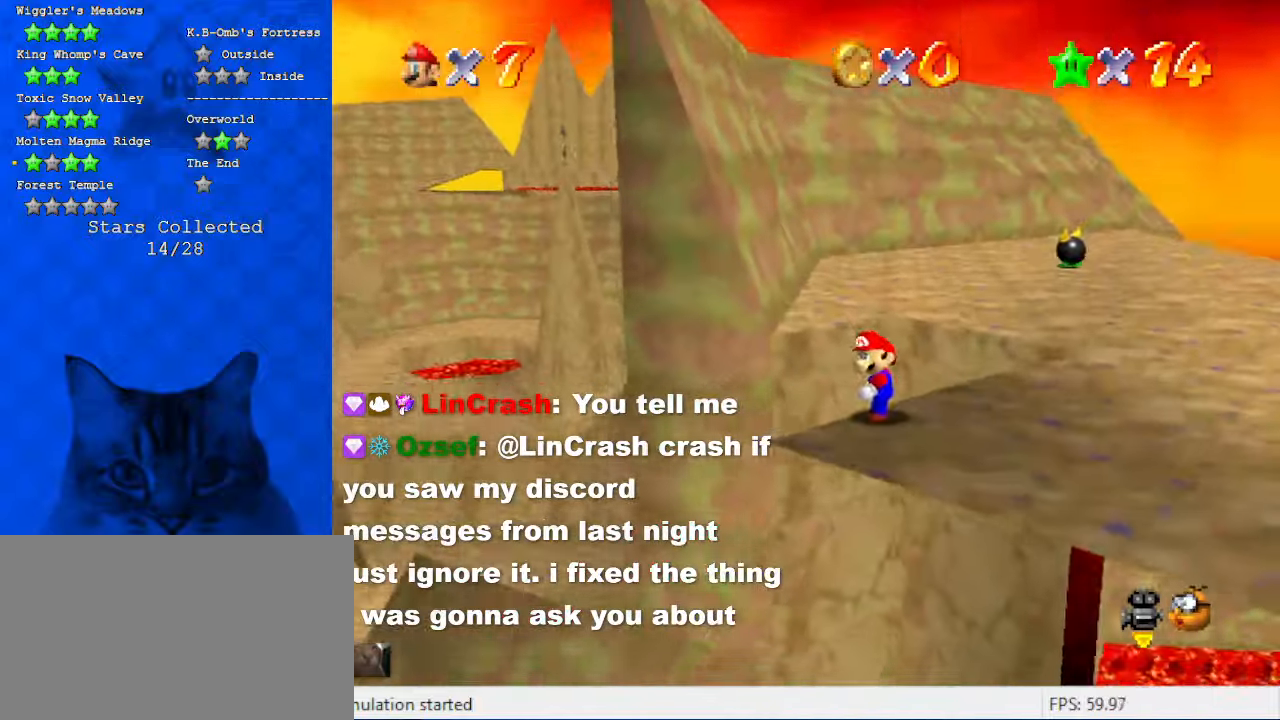
{"keys": [], "events": []}
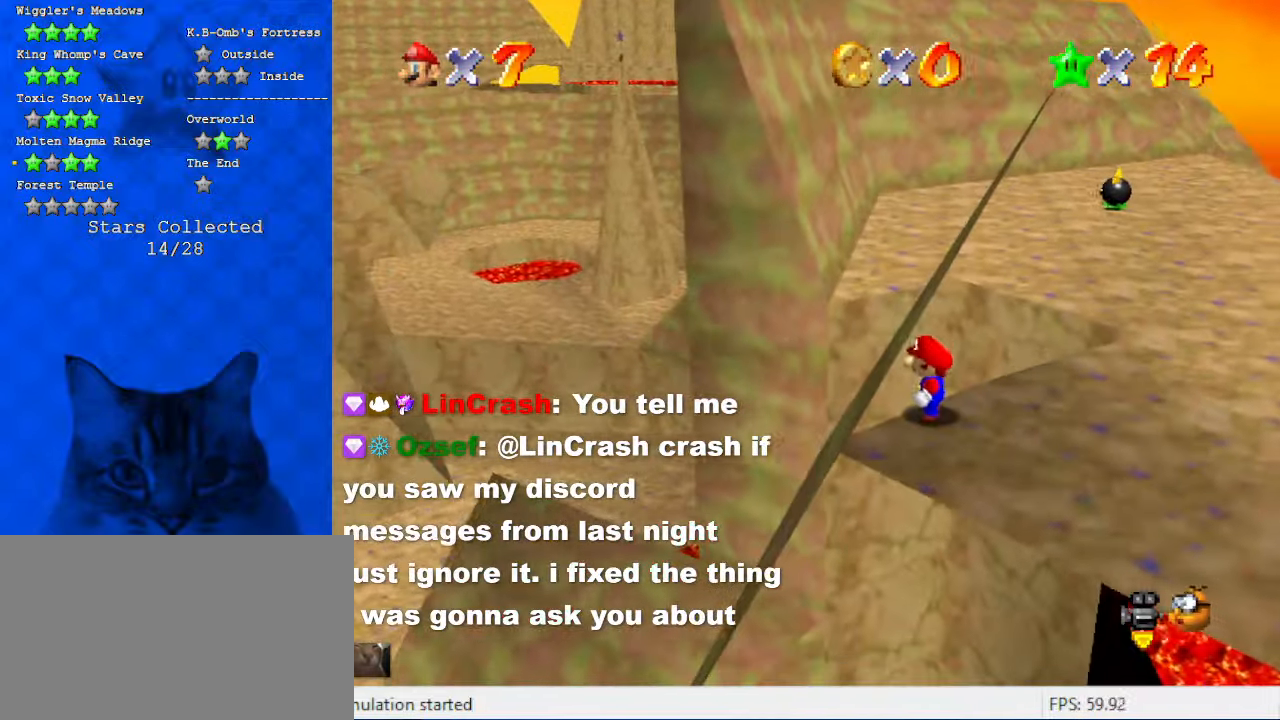
{"keys": [], "events": []}
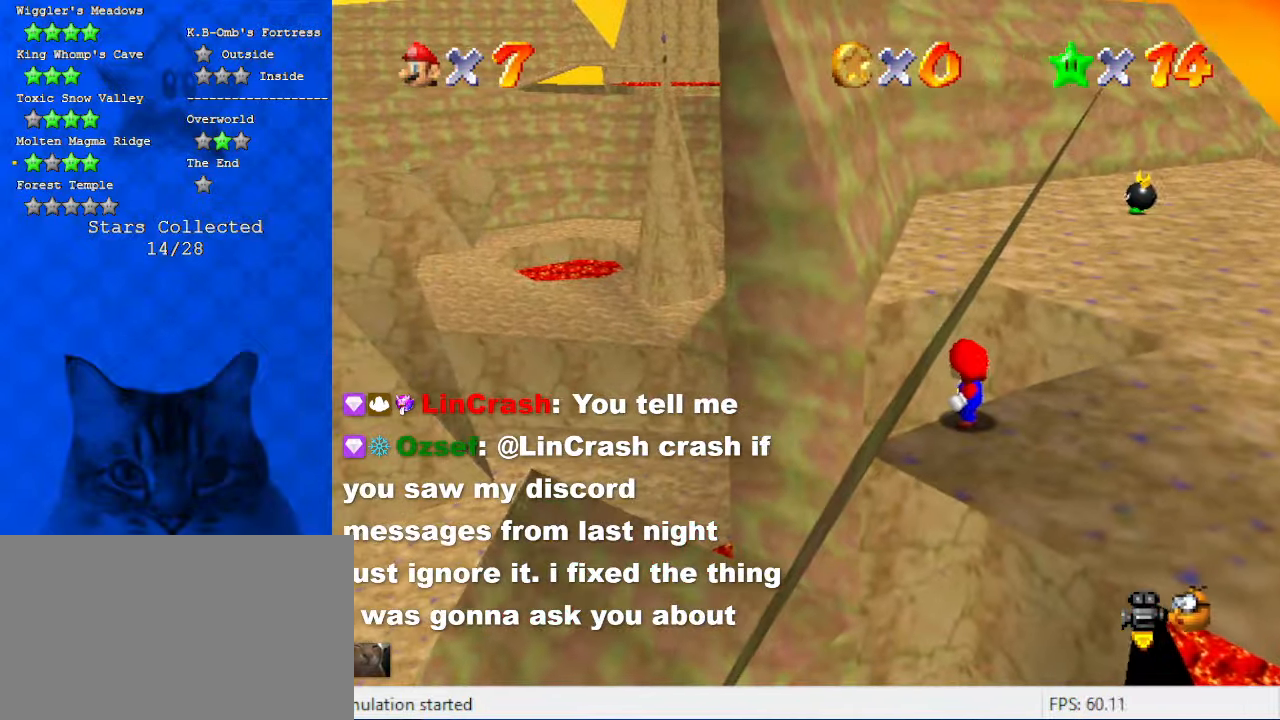
{"keys": [], "events": []}
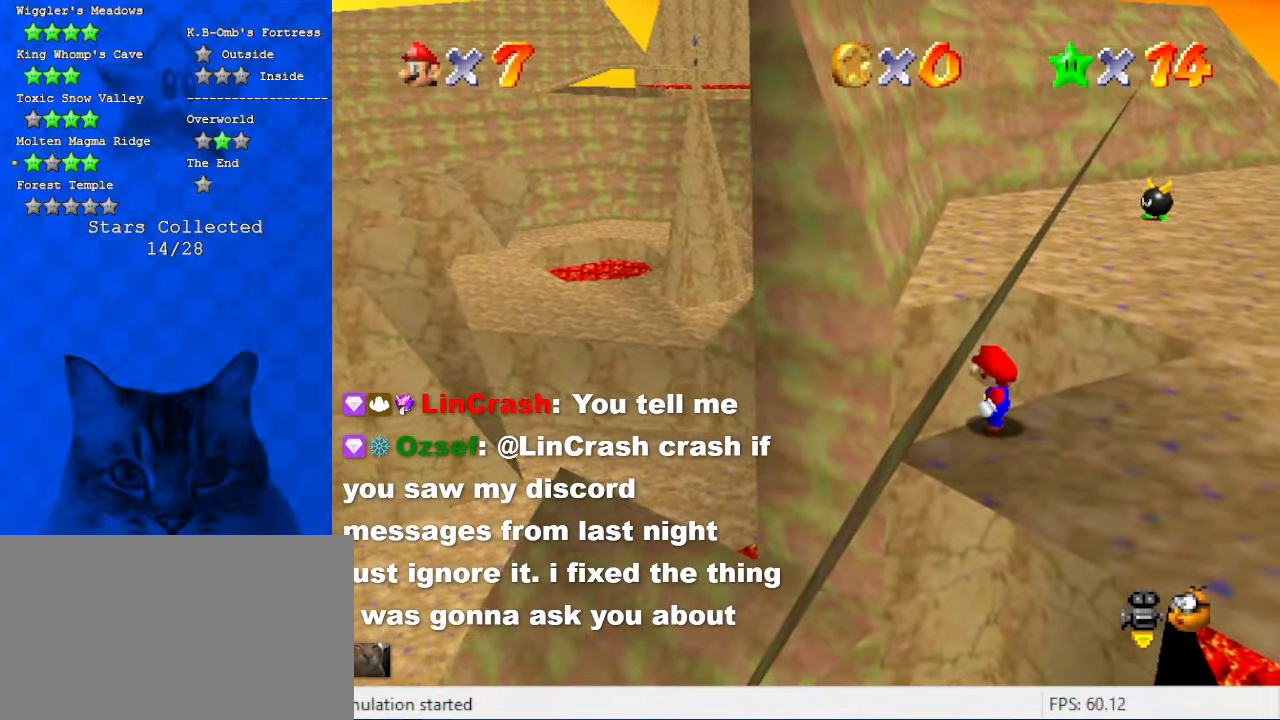
{"keys": [], "events": []}
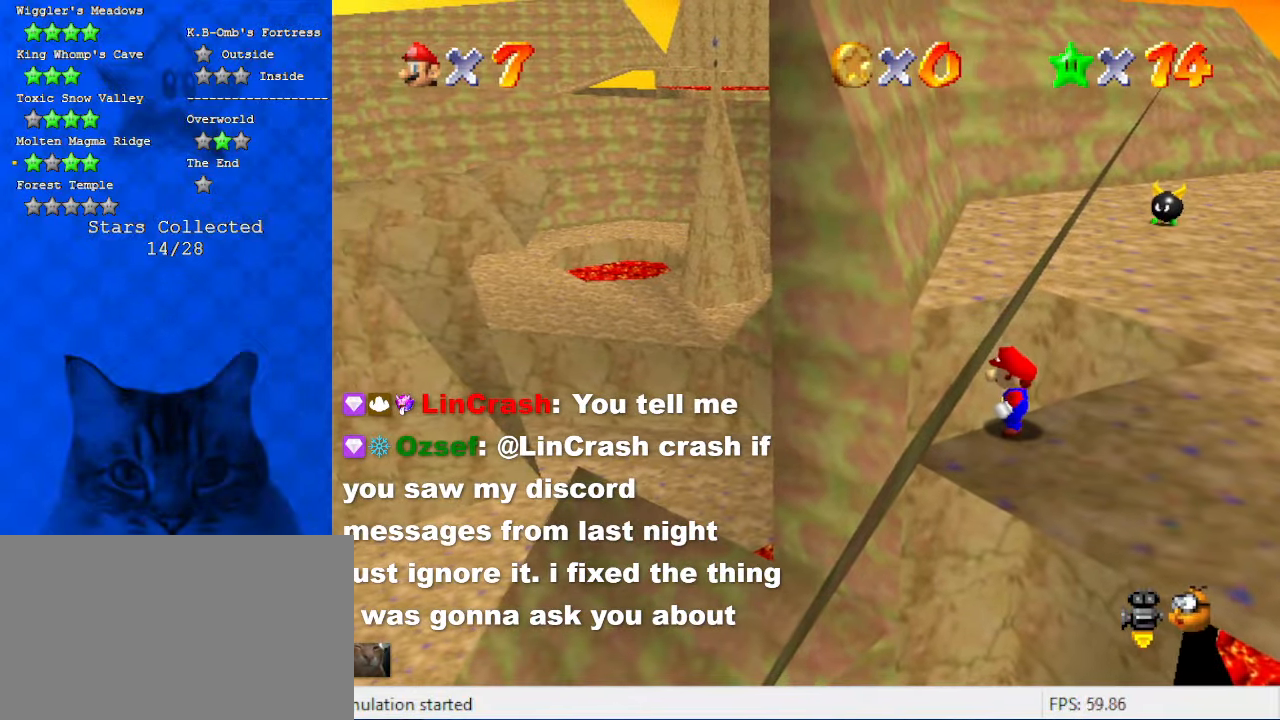
{"keys": [], "events": []}
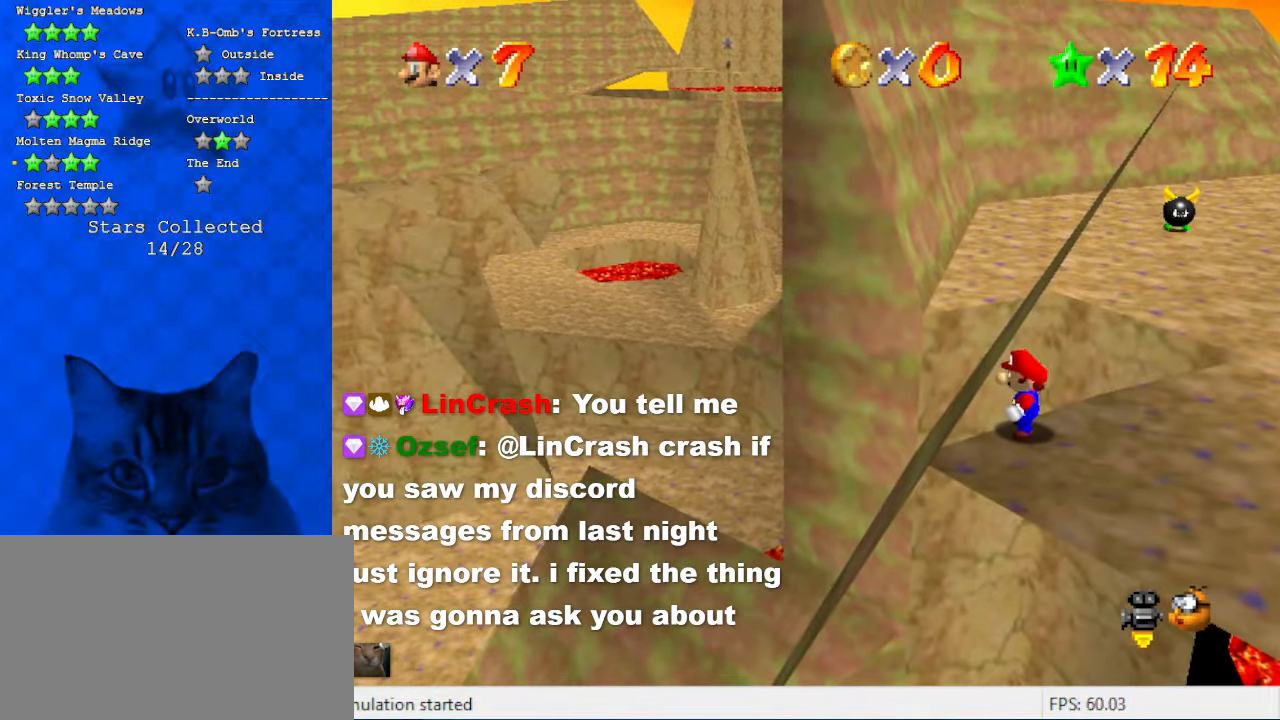
{"keys": [], "events": []}
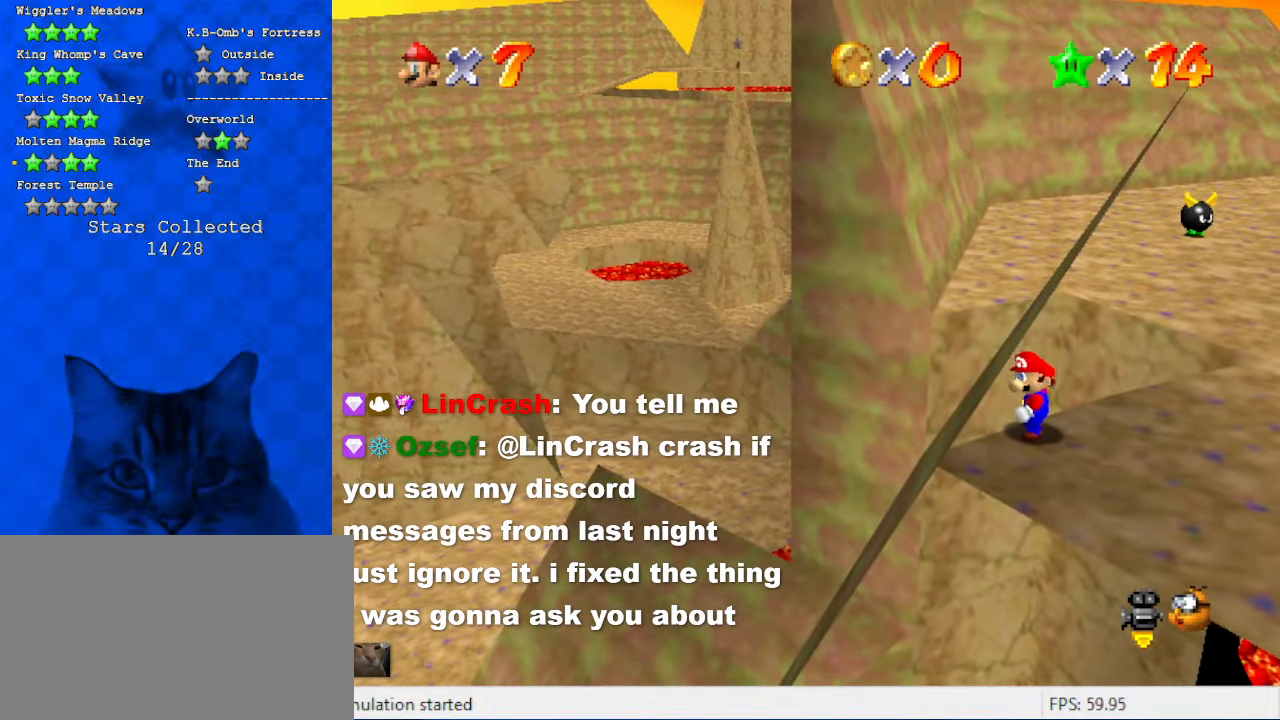
{"keys": [], "events": []}
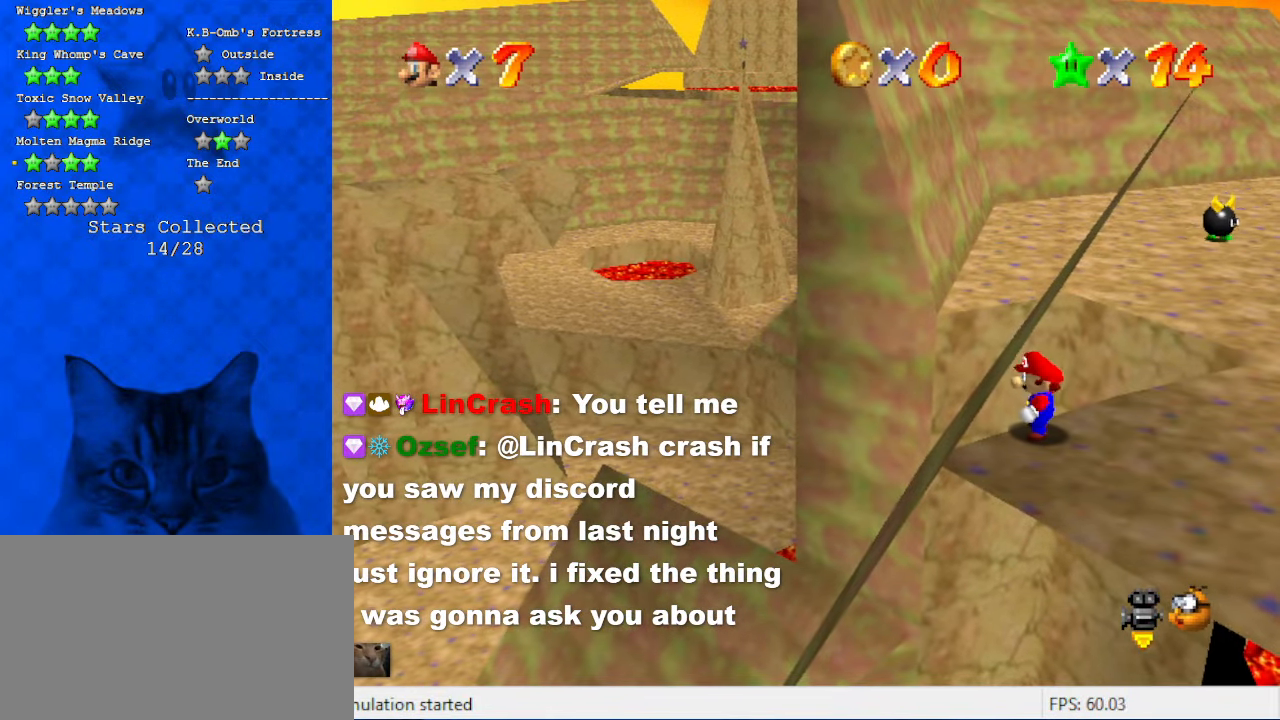
{"keys": [], "events": []}
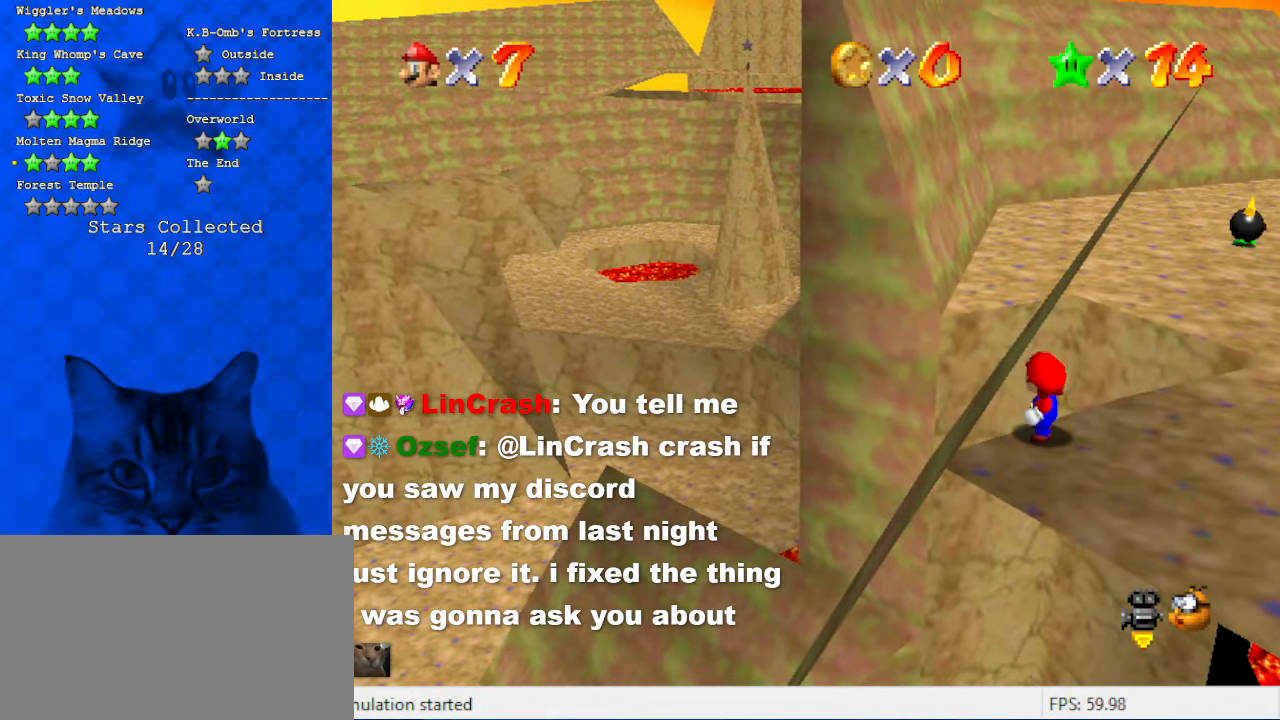
{"keys": ["right"], "events": [[267, "a", "down"], [400, "a", "up"], [467, "right", "down"]]}
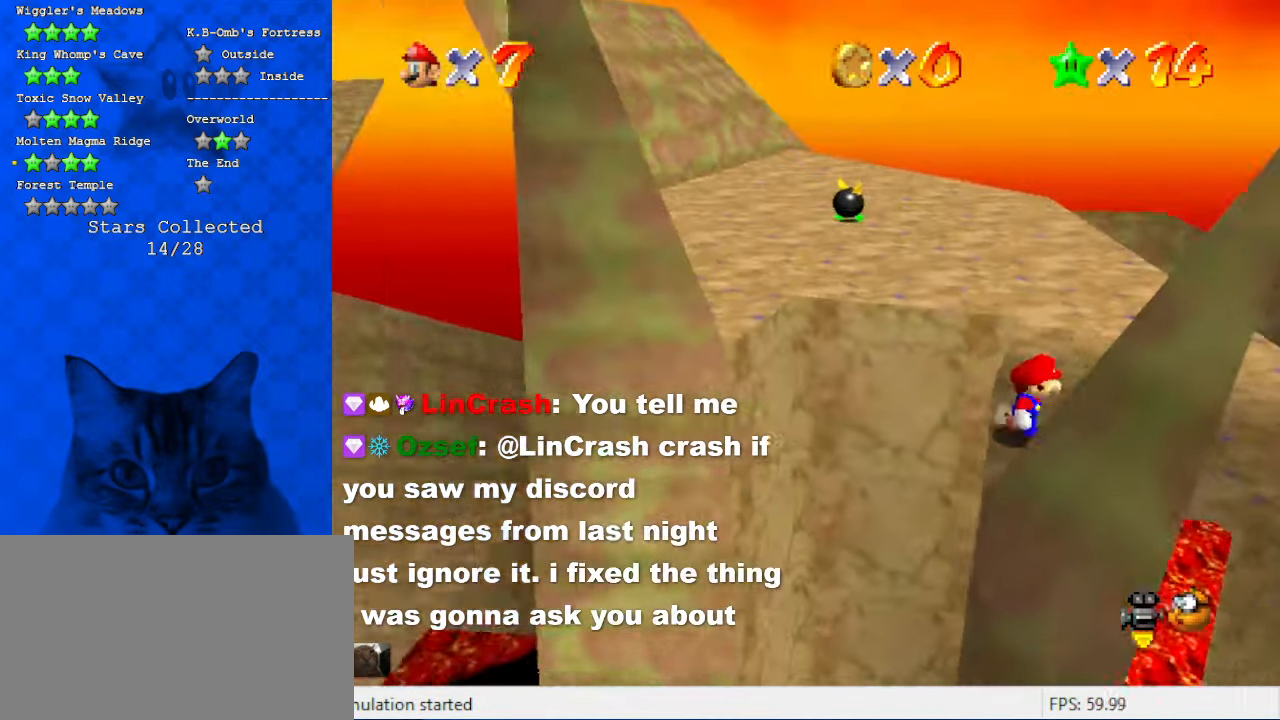
{"keys": ["d", "right"], "events": [[367, "d", "down"]]}
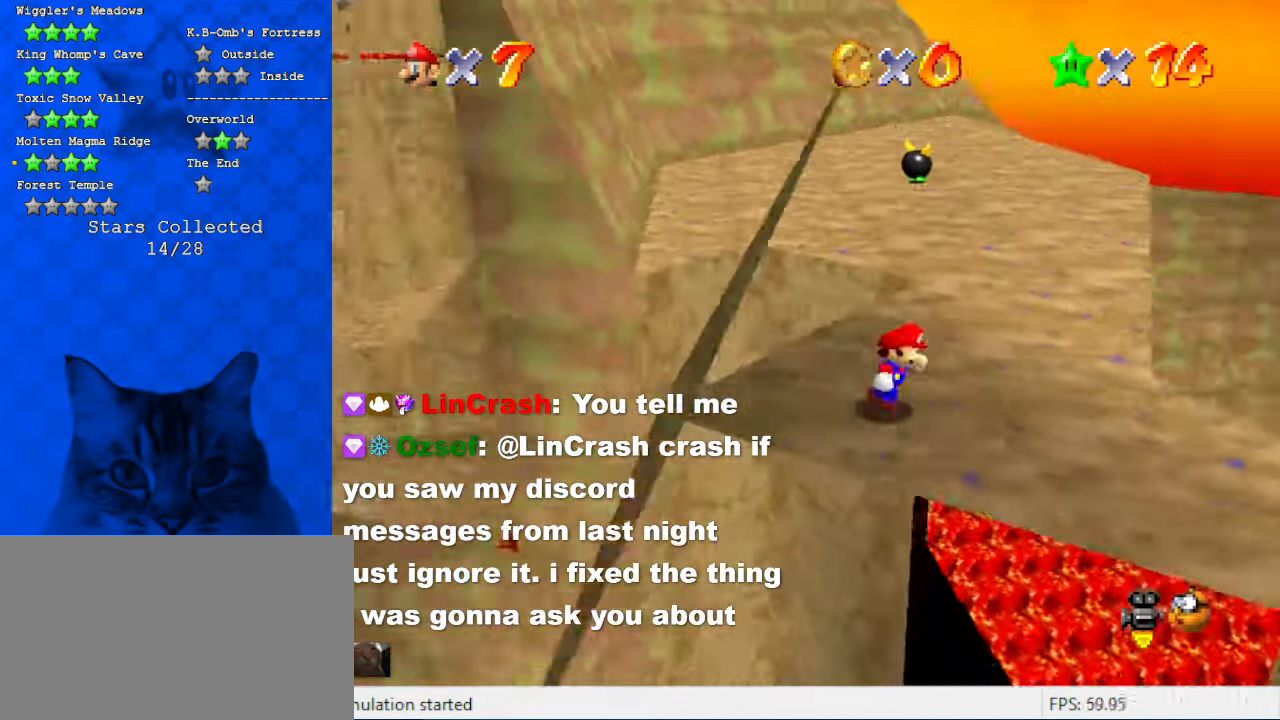
{"keys": ["right"], "events": [[34, "d", "up"], [34, "down", "down"], [100, "right", "up"], [167, "down", "up"], [300, "a", "down"], [400, "right", "down"], [434, "a", "up"]]}
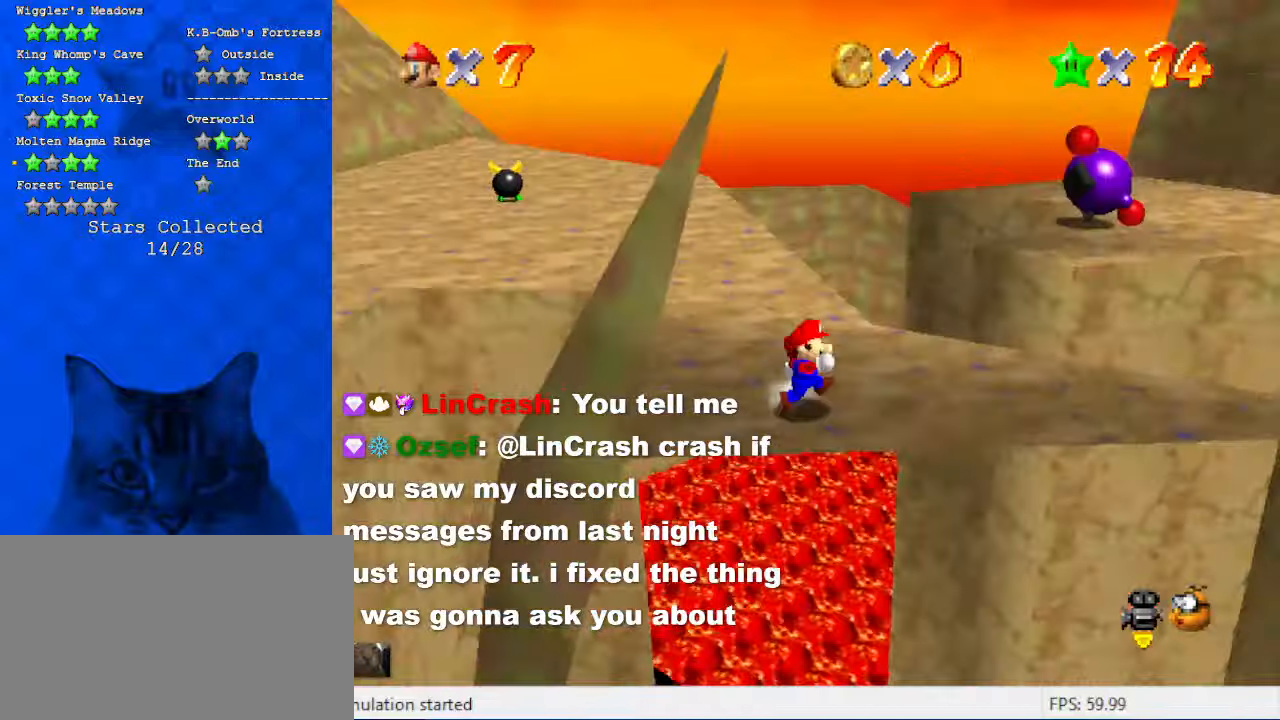
{"keys": ["right"], "events": [[34, "right", "up"], [467, "right", "down"]]}
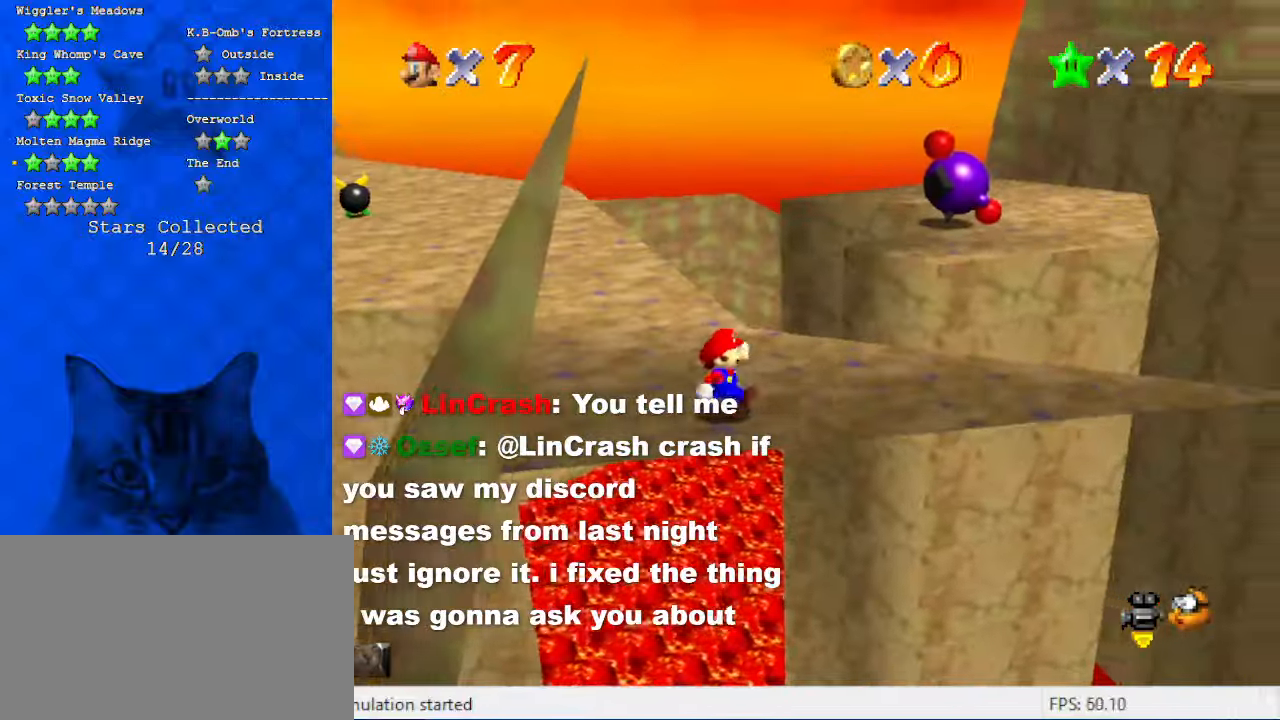
{"keys": ["d"], "events": [[34, "a", "down"], [100, "right", "up"], [234, "a", "up"], [434, "d", "down"]]}
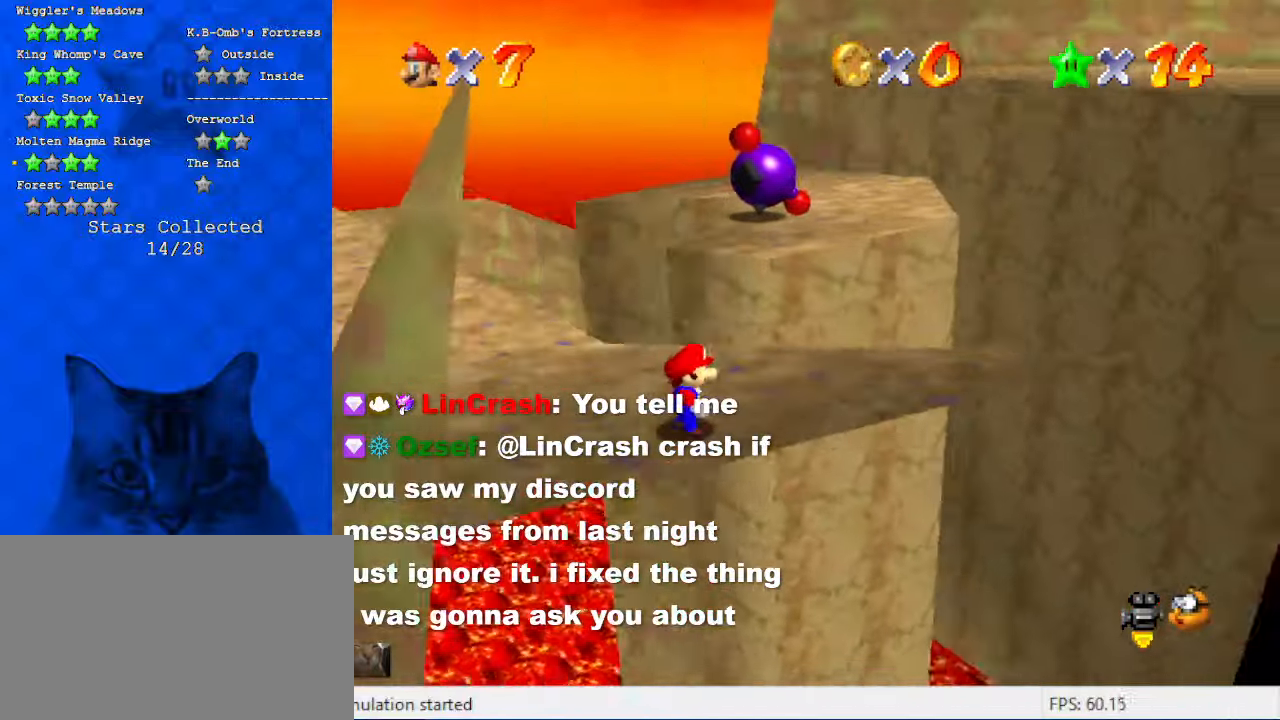
{"keys": ["d"], "events": [[100, "d", "up"], [167, "right", "down"], [334, "right", "up"], [400, "d", "down"]]}
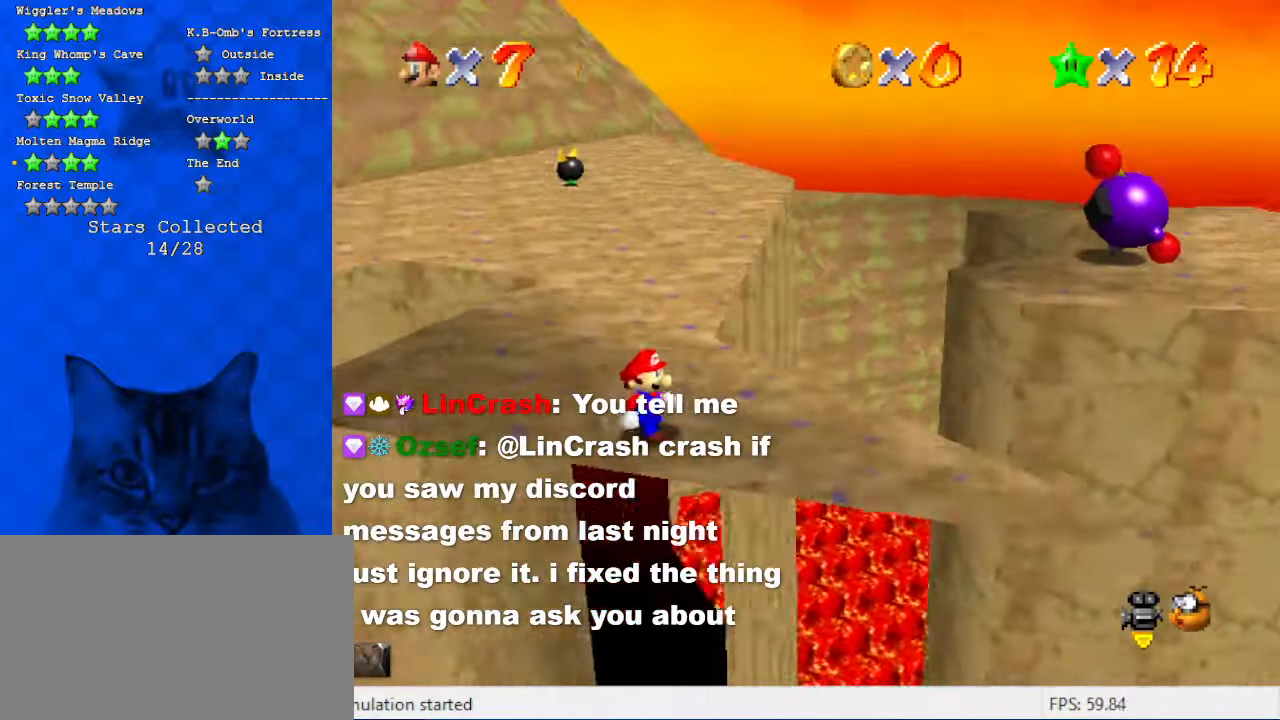
{"keys": ["d", "down", "right"], "events": [[67, "d", "up"], [367, "down", "down"], [367, "right", "down"], [434, "d", "down"]]}